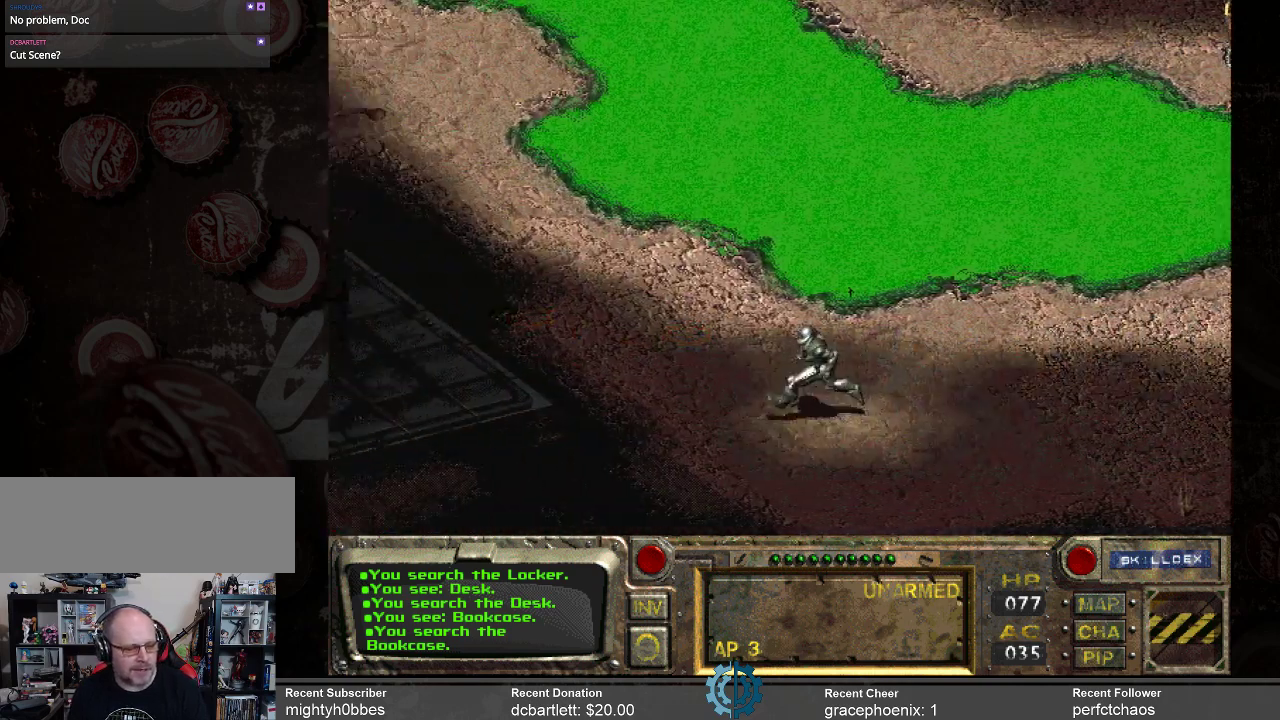
Gameplay with keyboard and mouse; each line is a JSON object with the keys and mouse buttons held at the frame after it. "events" lists presses ("down") and releases ("up") of ".", "/", "0", "1", "2", "3", "4", "5", "6", "7", "8", "9", "a", "alt_l", "alt_r", "b", "backslash", "backspace", "c", "caps_lock", "comma", "ctrl_l", "ctrl_r", "d", "e", "equals", "f", "g", "h", "i", "j", "k", "l", "lbracket", "m", "minus", "n", "o", "p", "q", "quote", "r", "rbracket", "return", "s", "semicolon", "shift_l", "shift_r", "space", "super", "t", "tab", "tilde", "u", "v", "w", "x", "y", "z", "mouse_left" and "mouse_right" between this image and that frame as [ms after this image, input, new state], when the widget could be followed in between. "mouse_left", "mouse_right" = the "left", "right" buttons of the "mouse" list. No other keys are recorded. Not read: mouse_move.
{"keys": [], "mouse": [], "events": []}
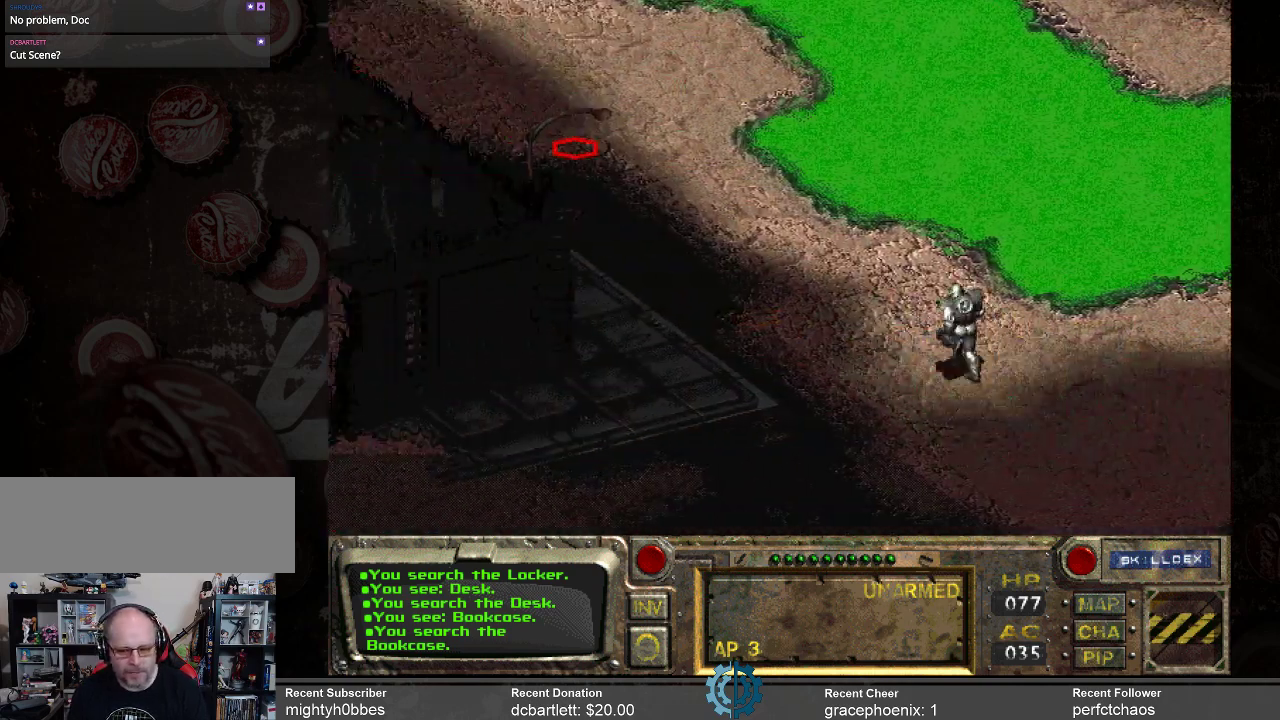
{"keys": [], "mouse": [], "events": [[100, "mouse_left", "down"], [200, "mouse_left", "up"]]}
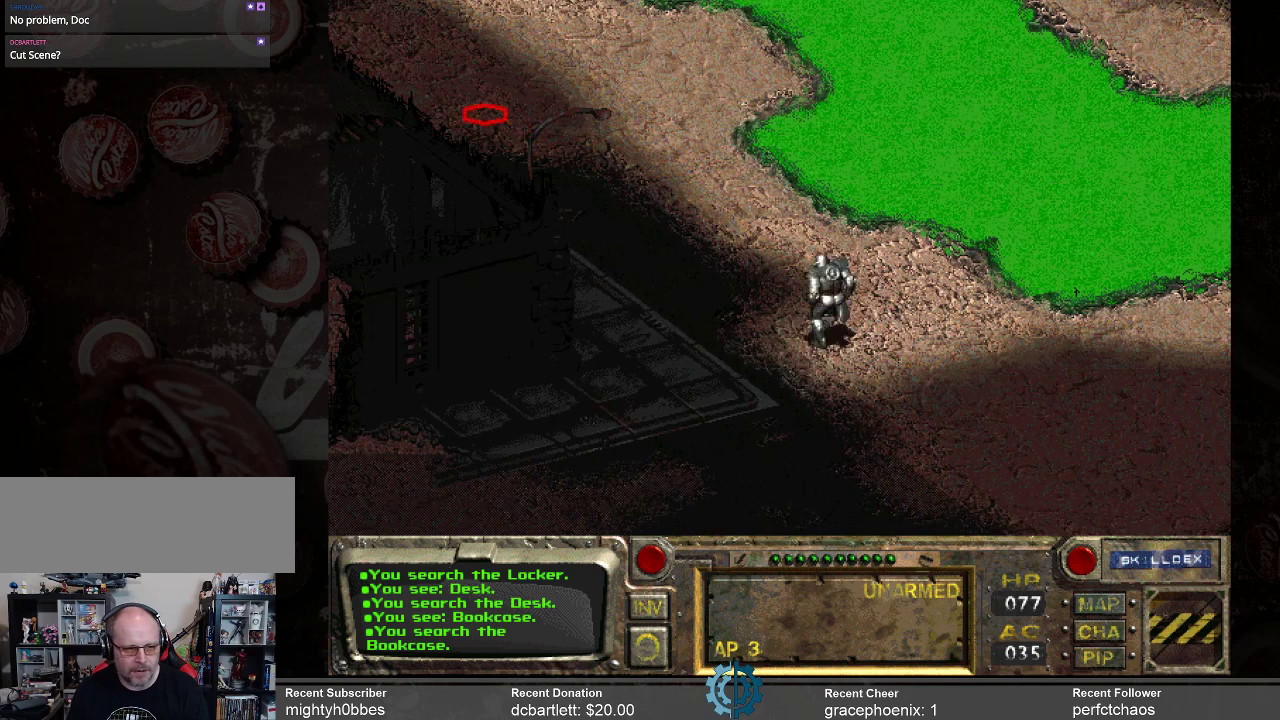
{"keys": [], "mouse": [], "events": []}
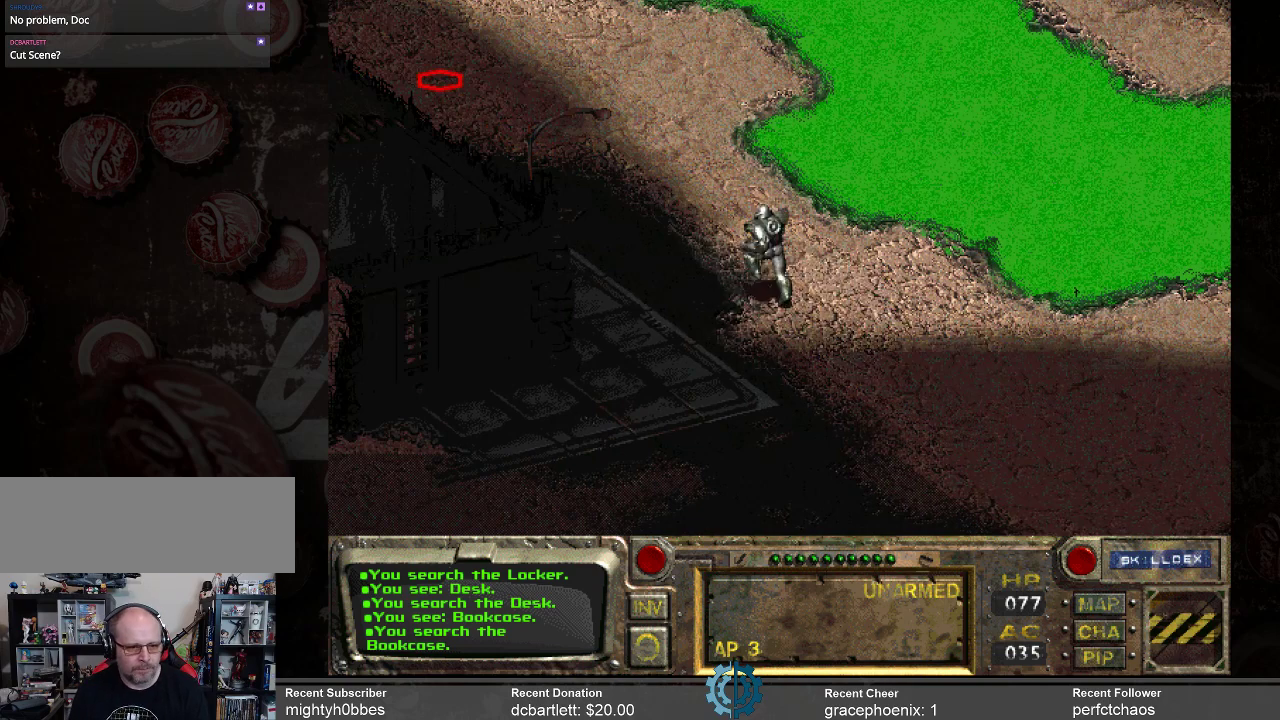
{"keys": [], "mouse": [], "events": []}
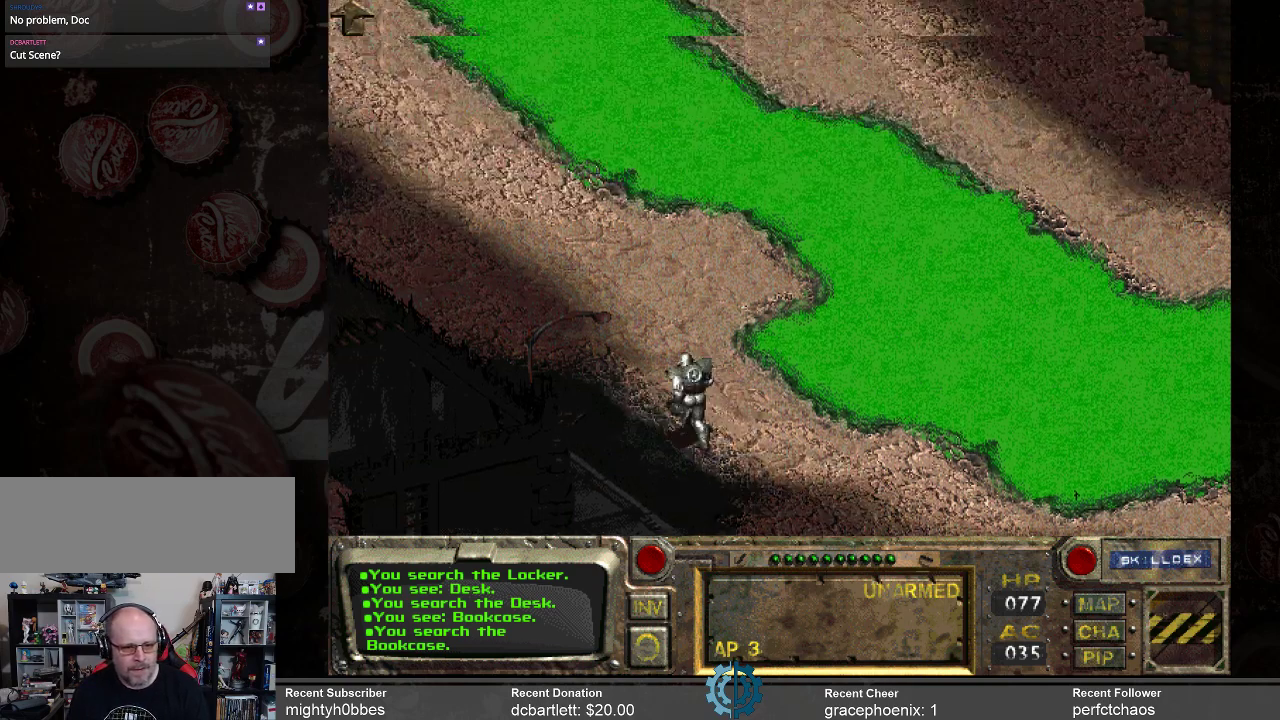
{"keys": [], "mouse": [], "events": []}
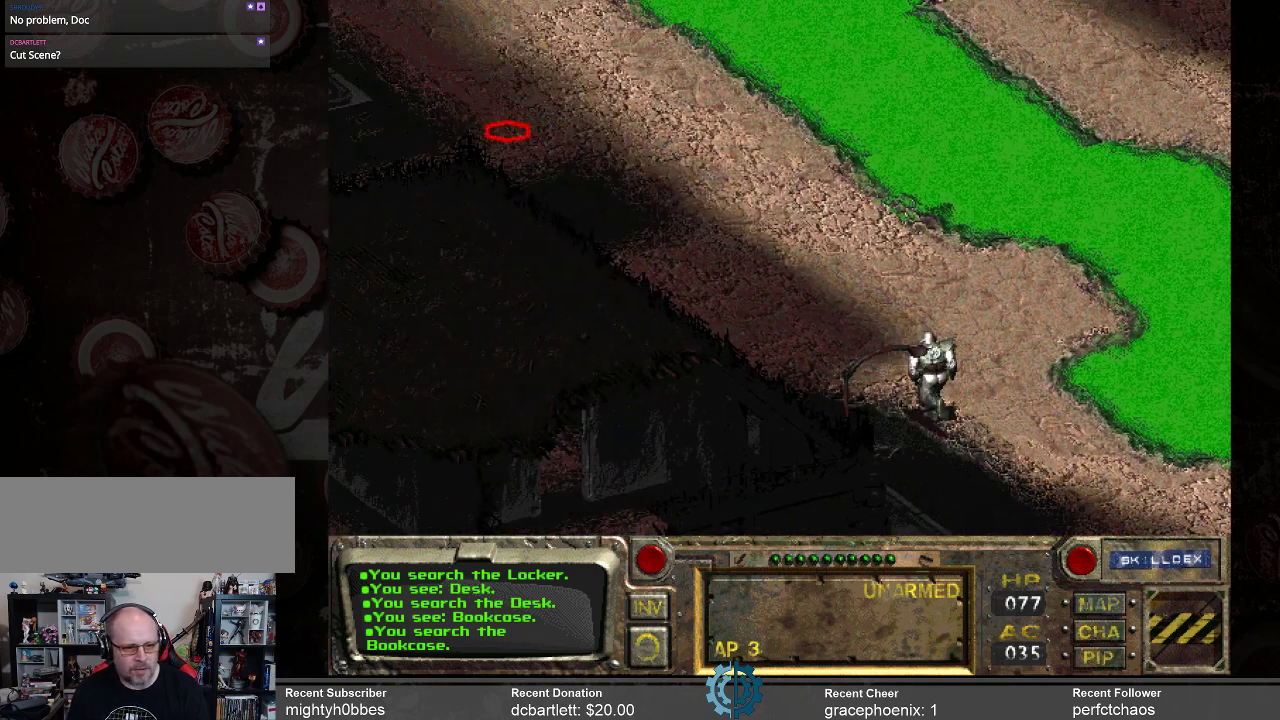
{"keys": [], "mouse": [], "events": []}
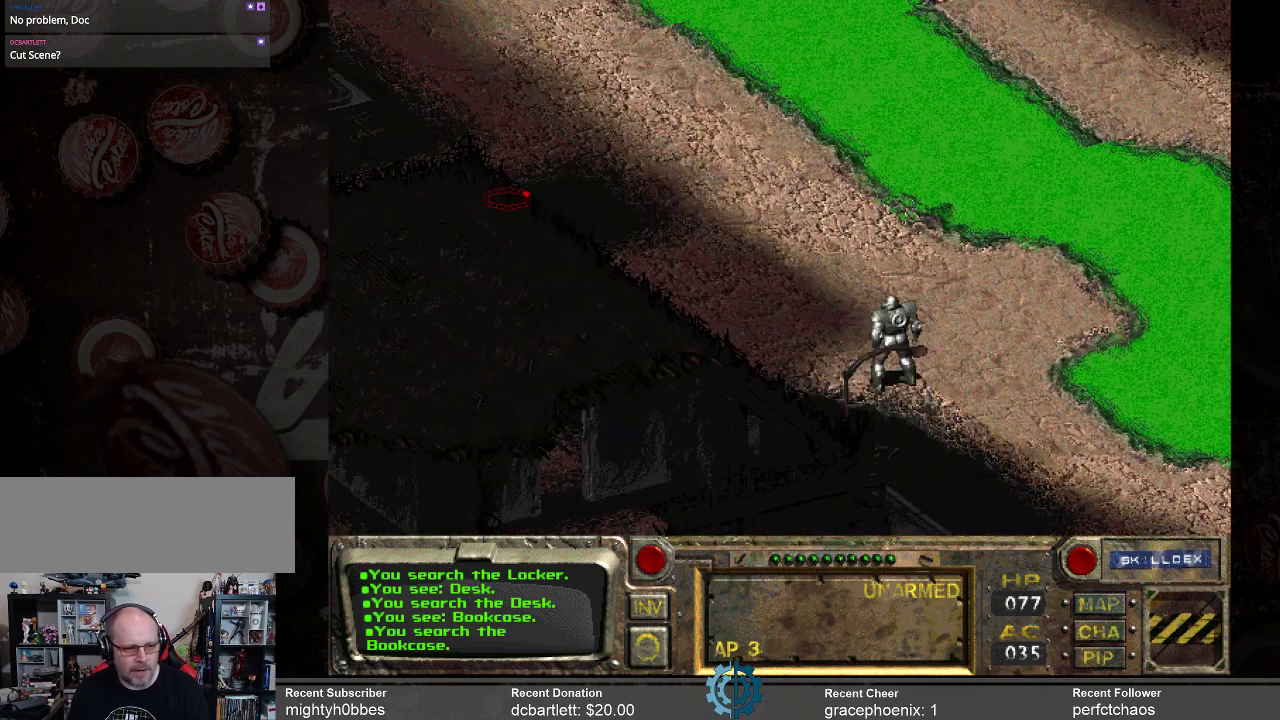
{"keys": [], "mouse": [], "events": [[100, "mouse_left", "down"], [200, "mouse_left", "up"]]}
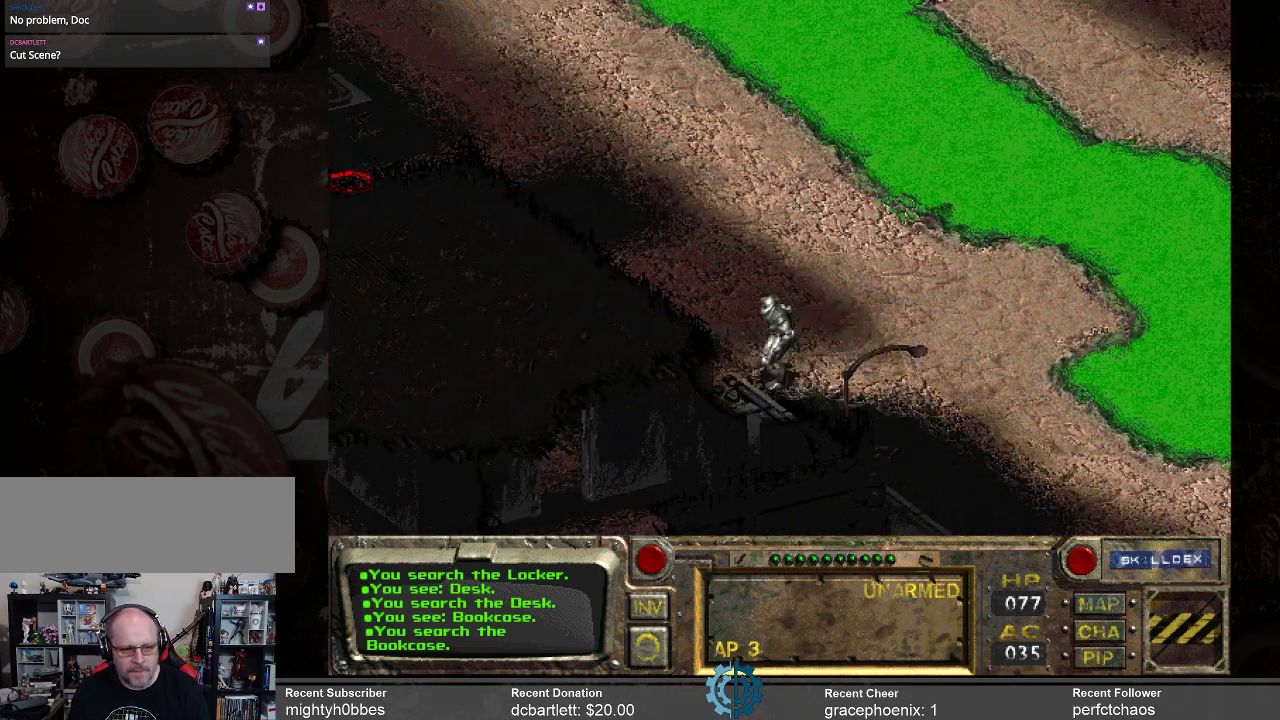
{"keys": [], "mouse": [], "events": []}
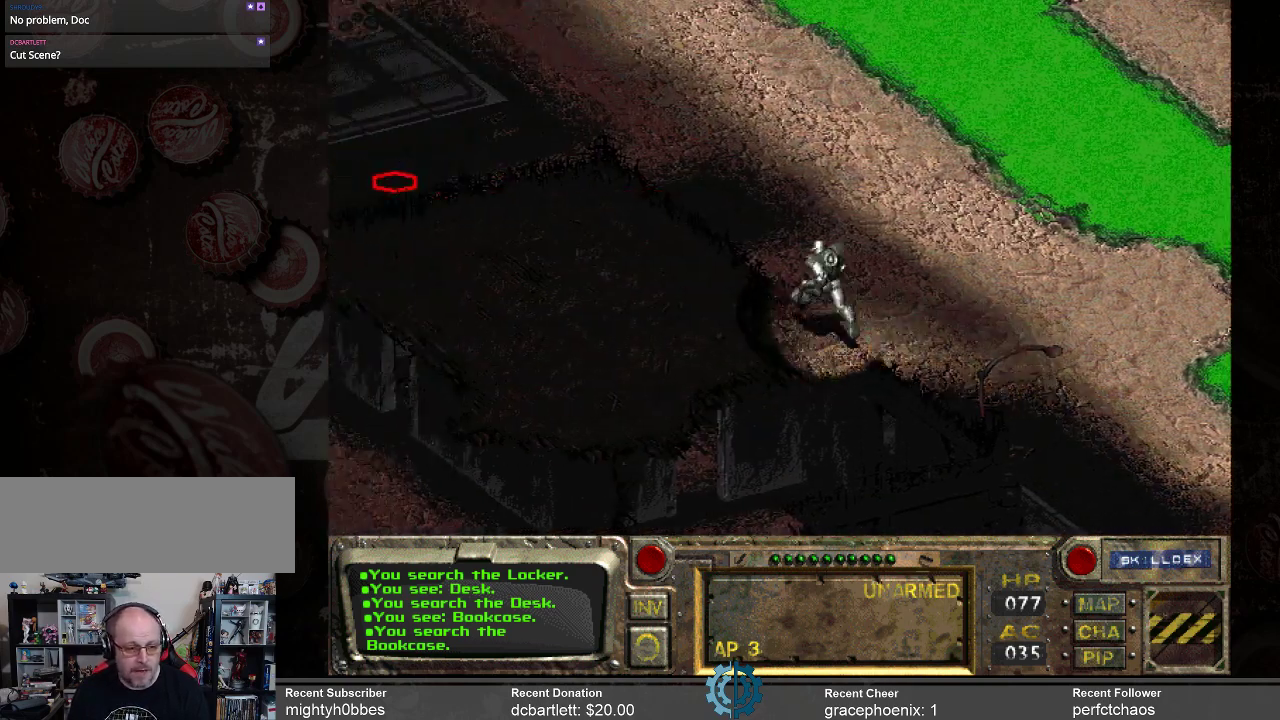
{"keys": [], "mouse": [], "events": []}
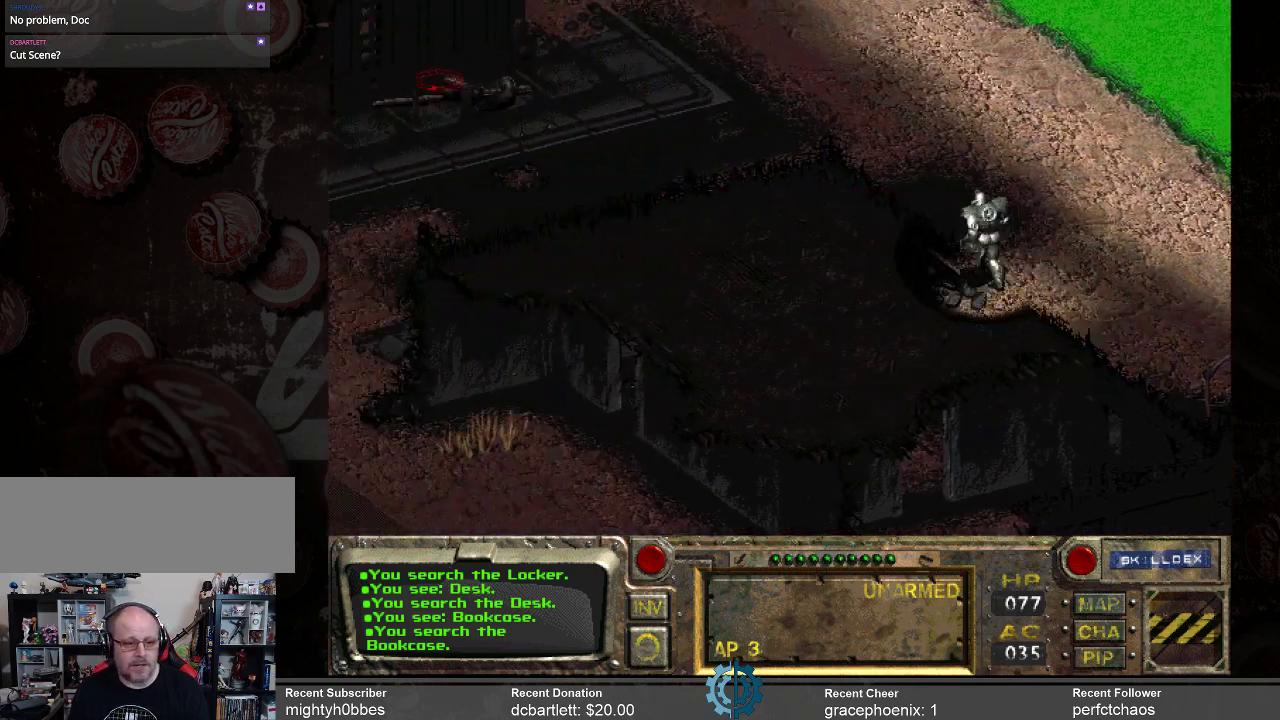
{"keys": [], "mouse": [], "events": [[434, "mouse_left", "down"], [500, "mouse_left", "up"]]}
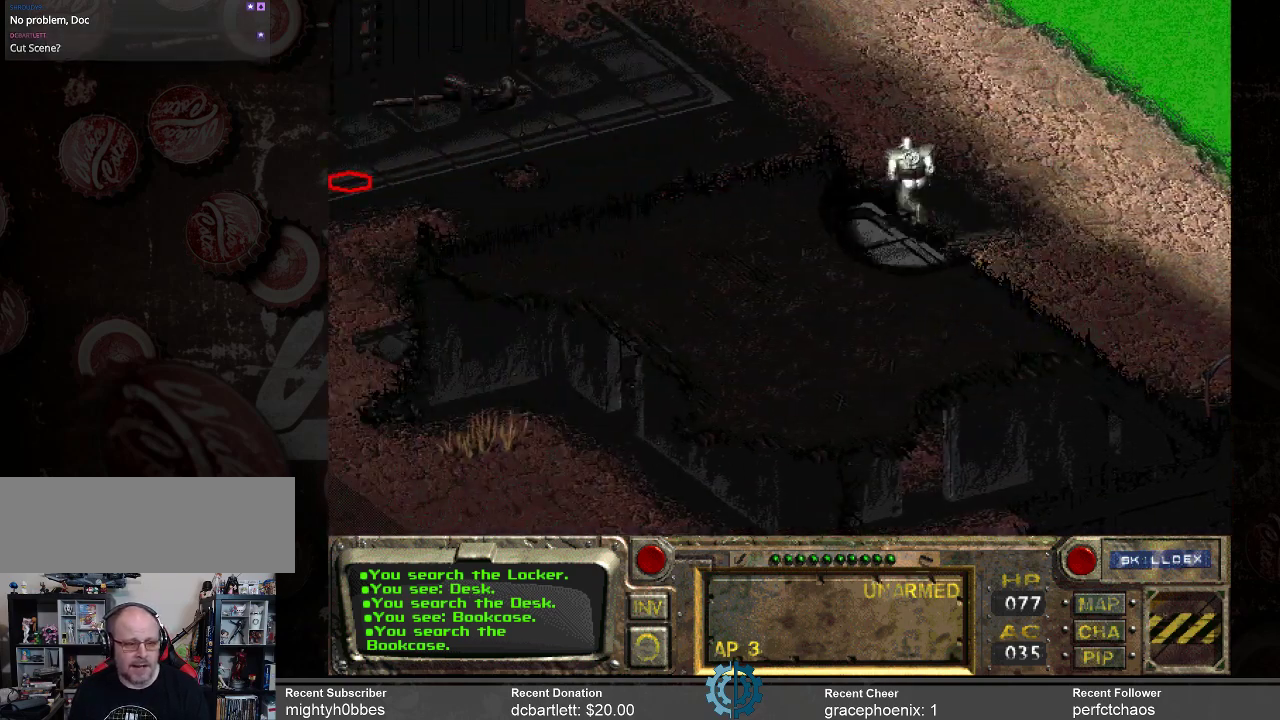
{"keys": [], "mouse": [], "events": []}
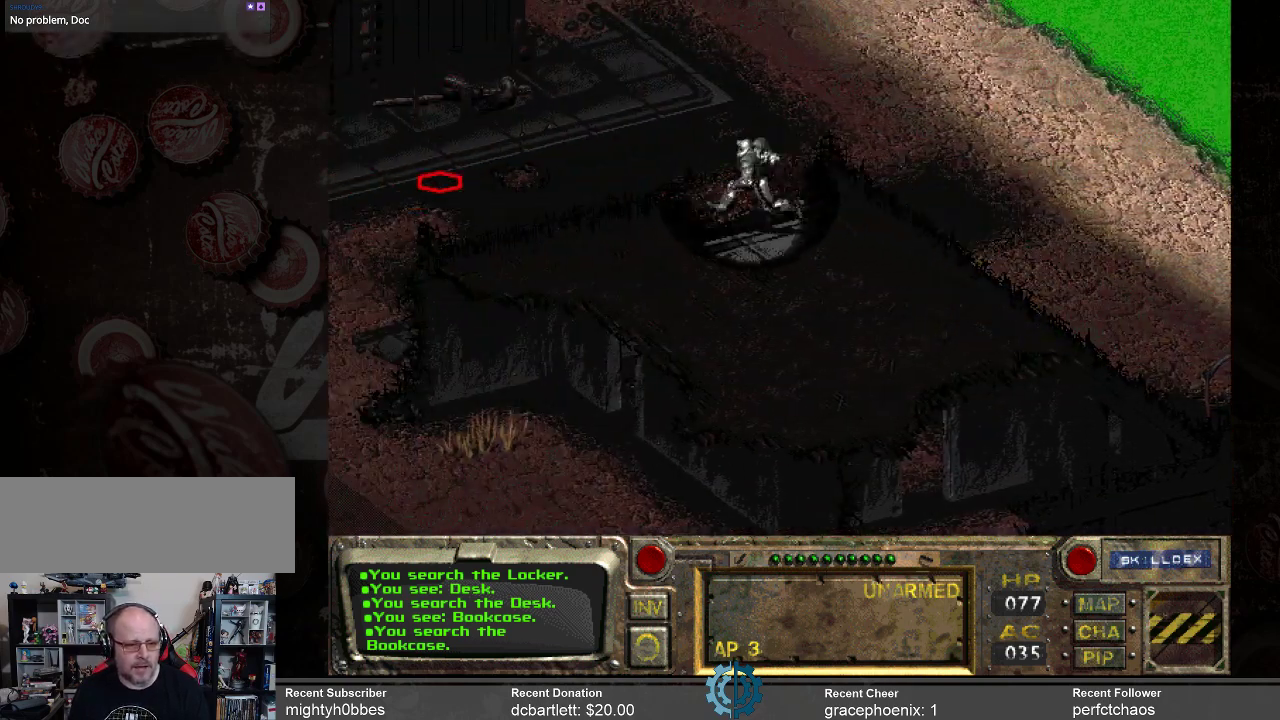
{"keys": [], "mouse": [], "events": []}
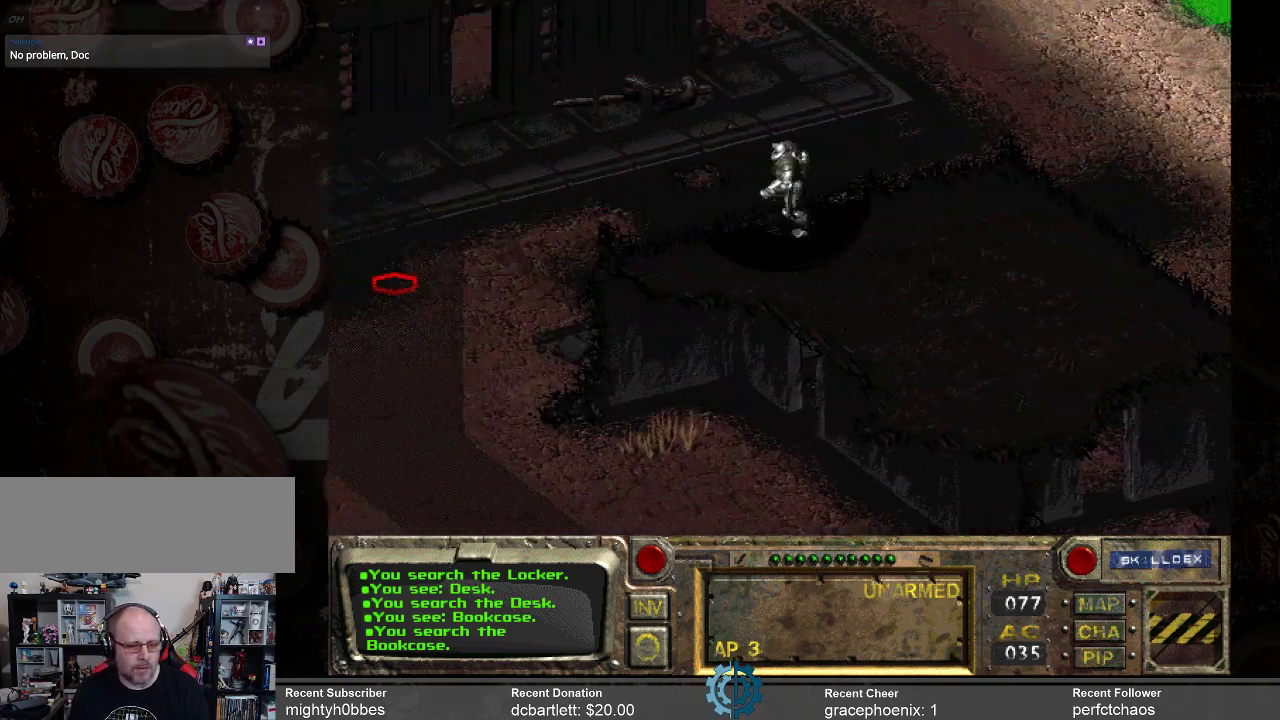
{"keys": [], "mouse": [], "events": []}
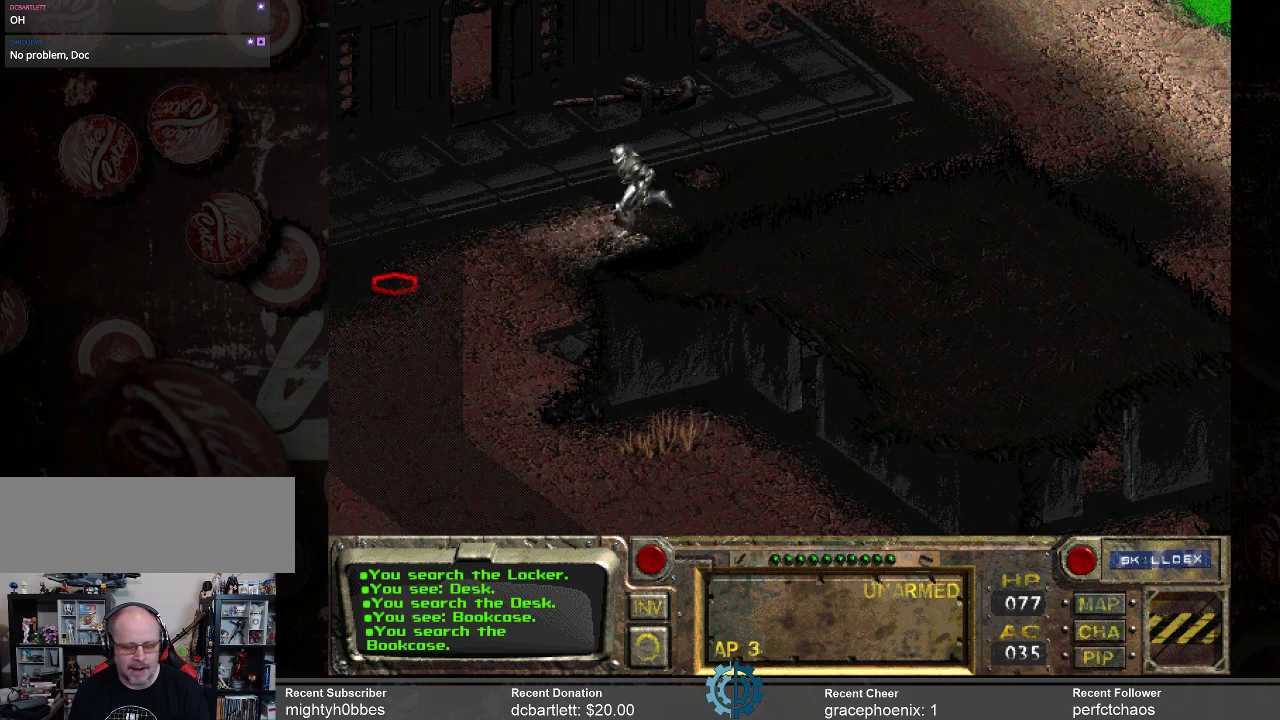
{"keys": [], "mouse": [], "events": []}
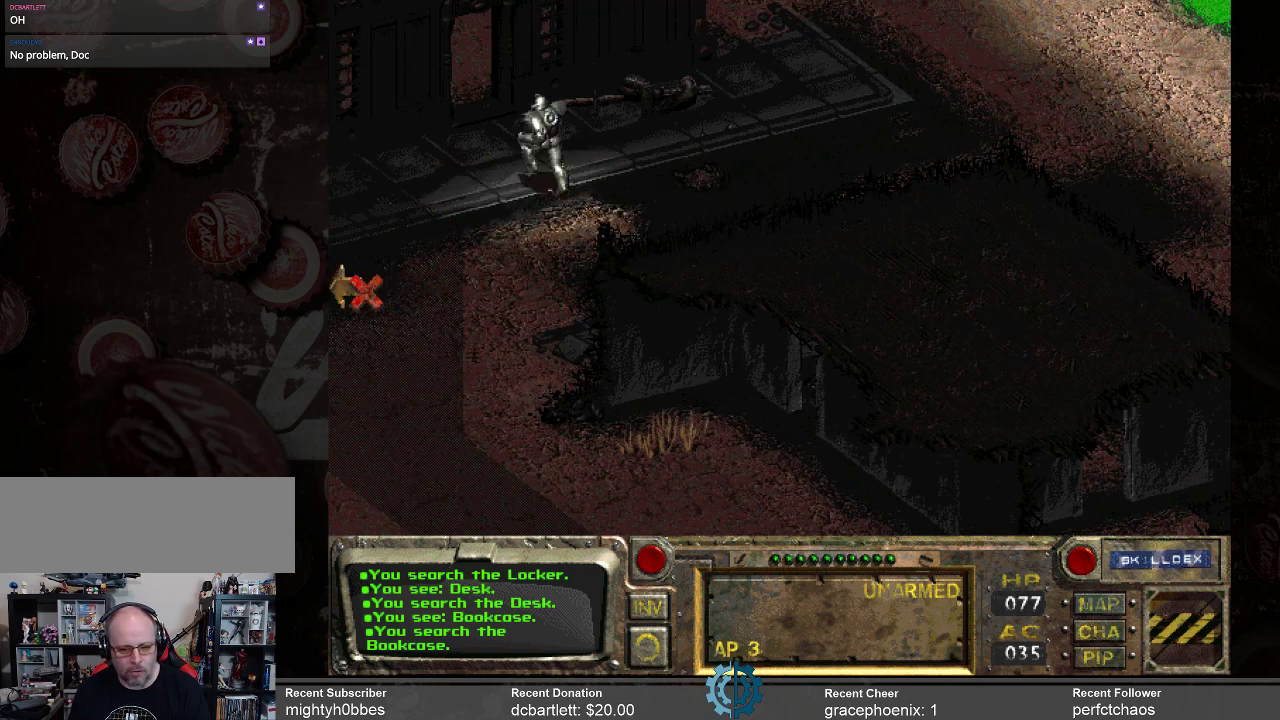
{"keys": [], "mouse": [], "events": []}
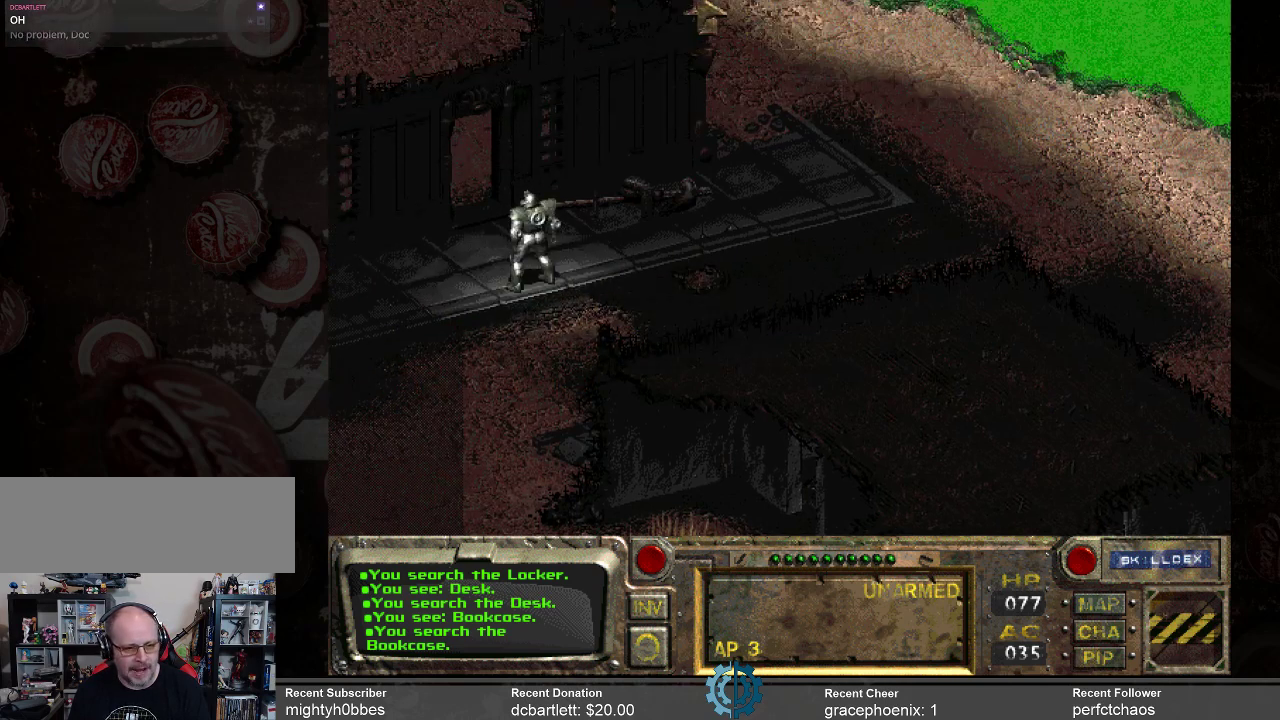
{"keys": [], "mouse": [], "events": []}
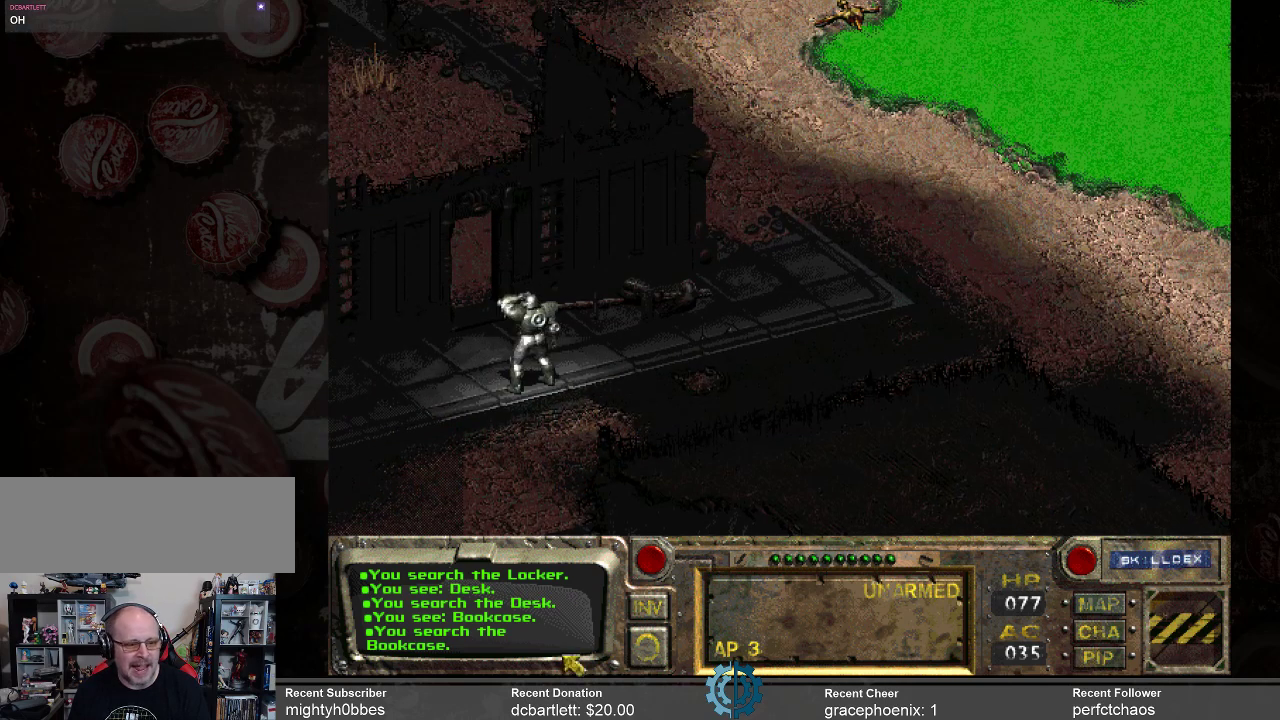
{"keys": [], "mouse": [], "events": []}
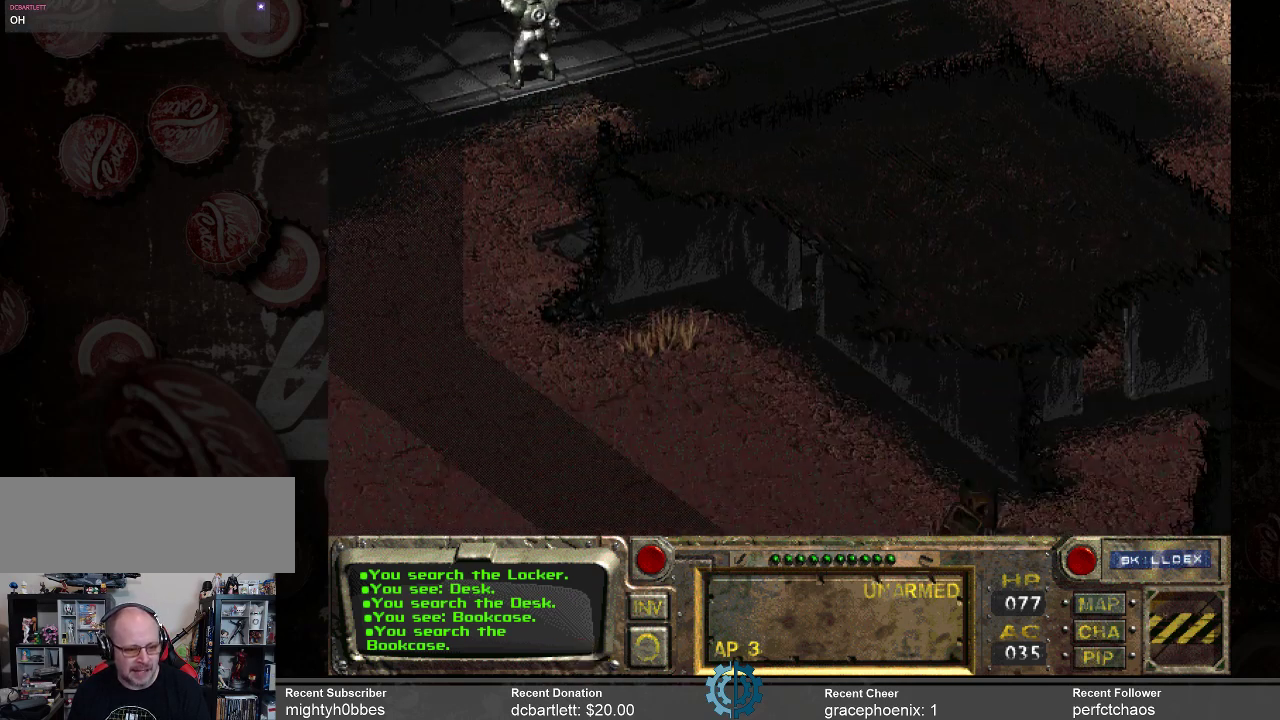
{"keys": [], "mouse": [], "events": [[400, "mouse_left", "down"], [500, "mouse_left", "up"]]}